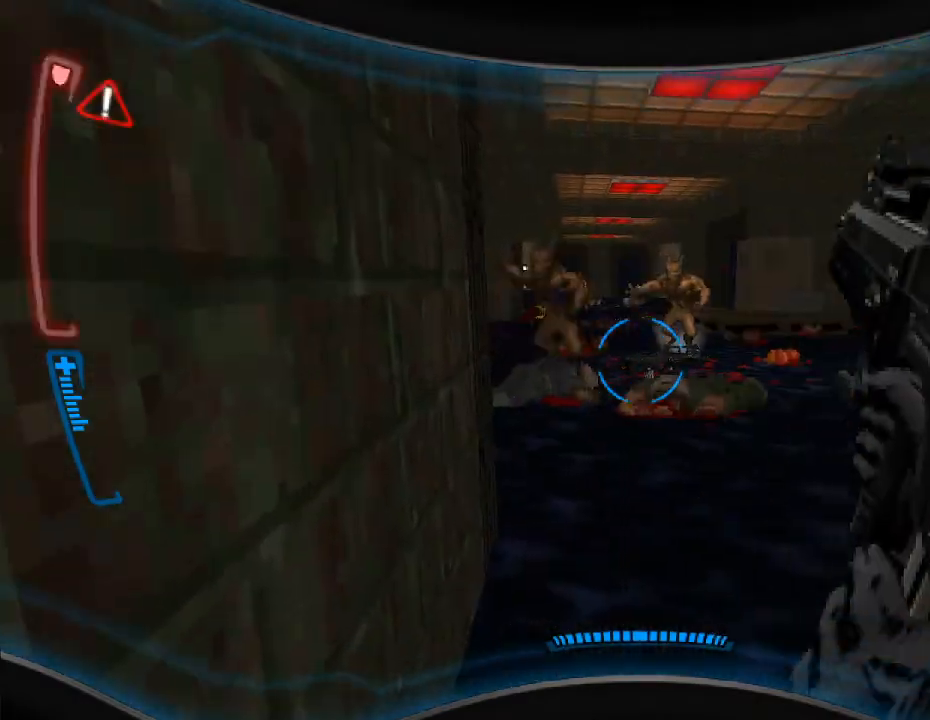
Gameplay with keyboard and mouse; each line is a JSON object with the keys and mouse buttons held at the frame after it. "events" lists presses ("down") and releases ("up") of "a", "alt", "caps_lock", "ctrl", "d", "e", "escape", "f", "f1", "f10", "f11", "f12", "f2", "f3", "f4", "f5", "f6", "f7", "f8", "f9", "q", "r", "s", "shift", "space", "t", "tab", "w", "y", "mouse_left", "mouse_wheel" and "mouse_right" between this image and that frame as [ms after this image, input, new state], when the widget could be followed in between. "mouse_left", "mouse_wheel", "mouse_right" = the "left", "wheel", "right" buttons of the "mouse" list. No other keys are recorded. "wheel" means that the mouse wheel is clicked or scrolled. Mouse movement is not recorded.
{"keys": ["w"], "mouse": [], "events": [[100, "a", "up"], [100, "d", "down"], [333, "w", "down"], [500, "d", "up"]]}
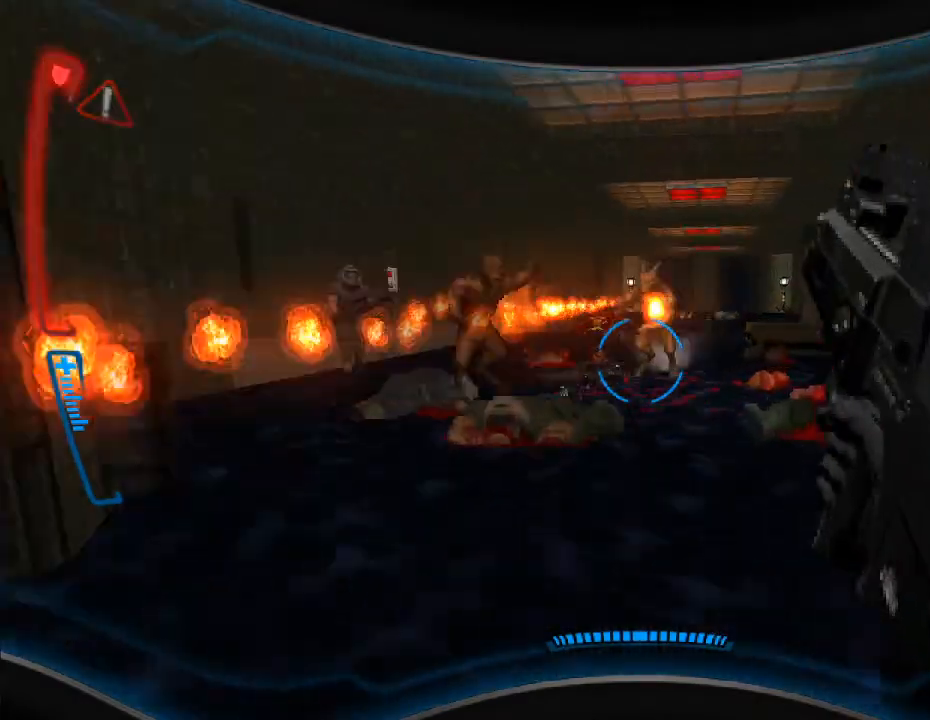
{"keys": ["d"], "mouse": ["left"], "events": [[167, "d", "down"], [300, "mouse_left", "down"], [500, "w", "up"]]}
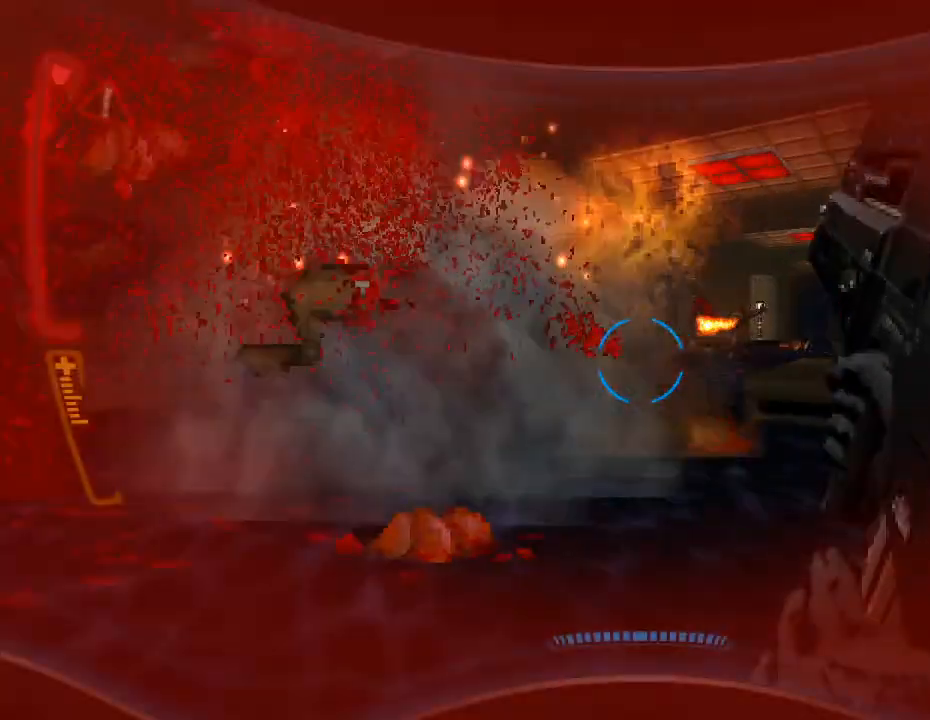
{"keys": ["a"], "mouse": ["left"], "events": [[167, "s", "down"], [200, "d", "up"], [400, "a", "down"], [433, "s", "up"]]}
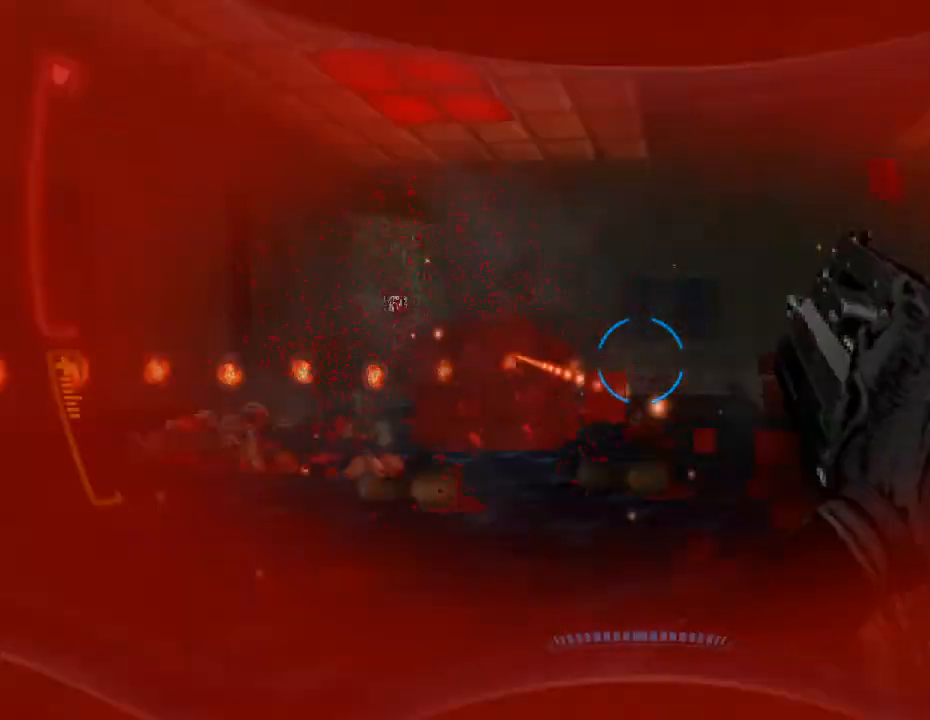
{"keys": ["a"], "mouse": ["left"], "events": [[167, "w", "down"], [300, "w", "up"]]}
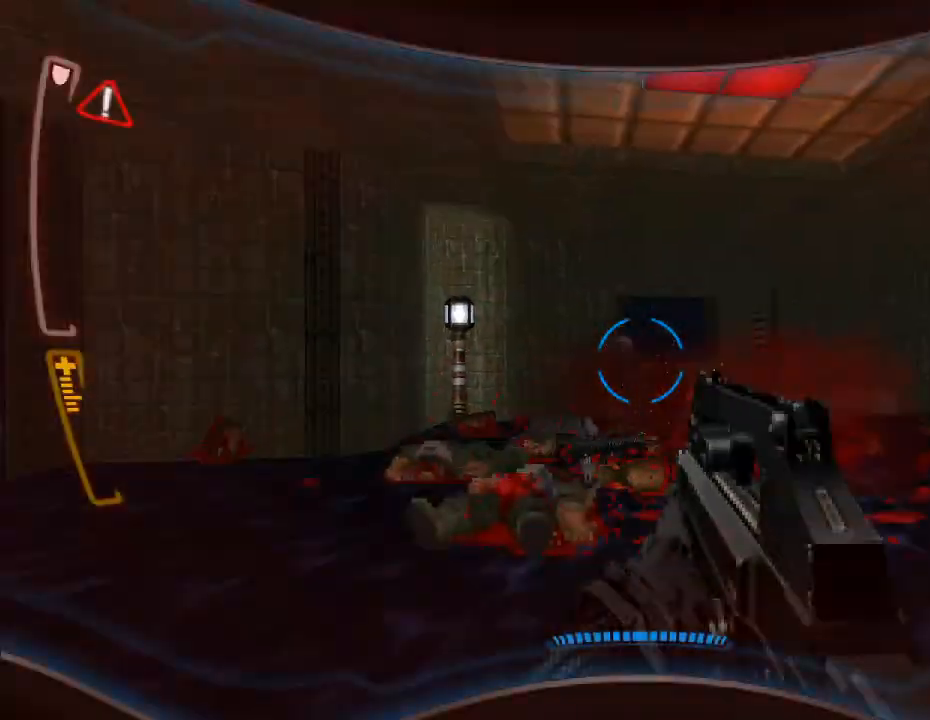
{"keys": ["w"], "mouse": ["left"], "events": [[33, "w", "down"], [167, "a", "up"]]}
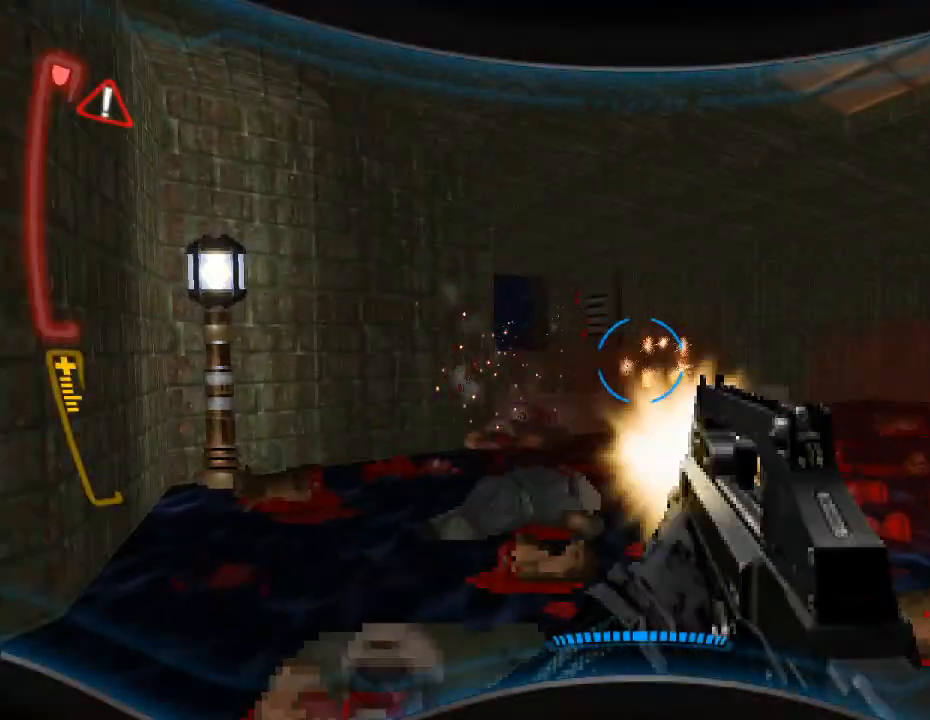
{"keys": ["d", "w"], "mouse": [], "events": [[33, "d", "down"], [100, "d", "up"], [233, "a", "down"], [300, "a", "up"], [467, "d", "down"], [500, "mouse_left", "up"]]}
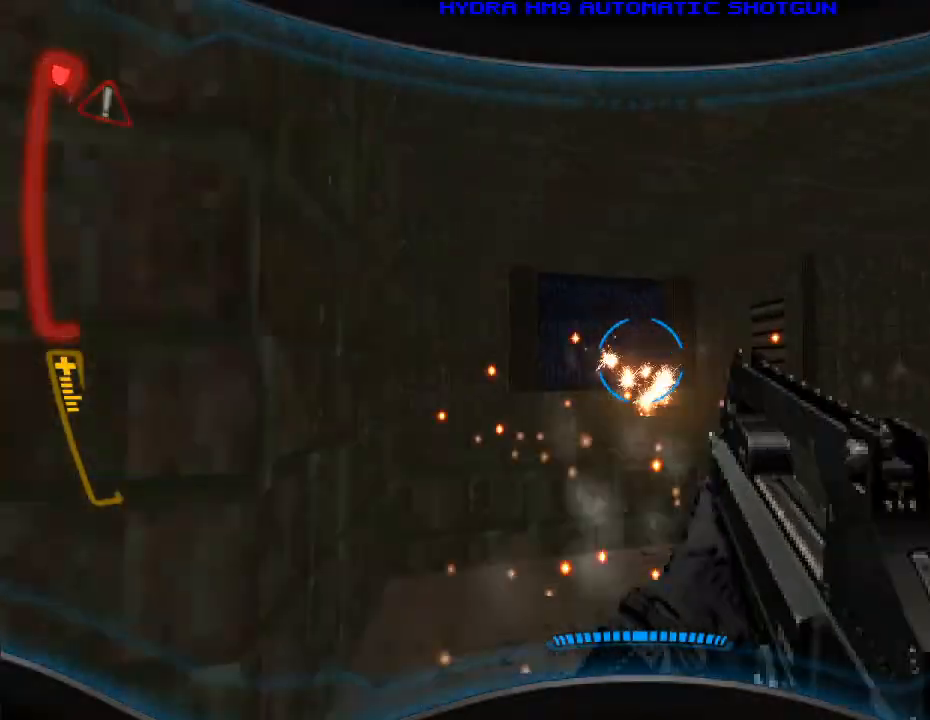
{"keys": ["a"], "mouse": [], "events": [[67, "d", "up"], [167, "a", "down"], [333, "a", "up"], [500, "a", "down"], [500, "w", "up"]]}
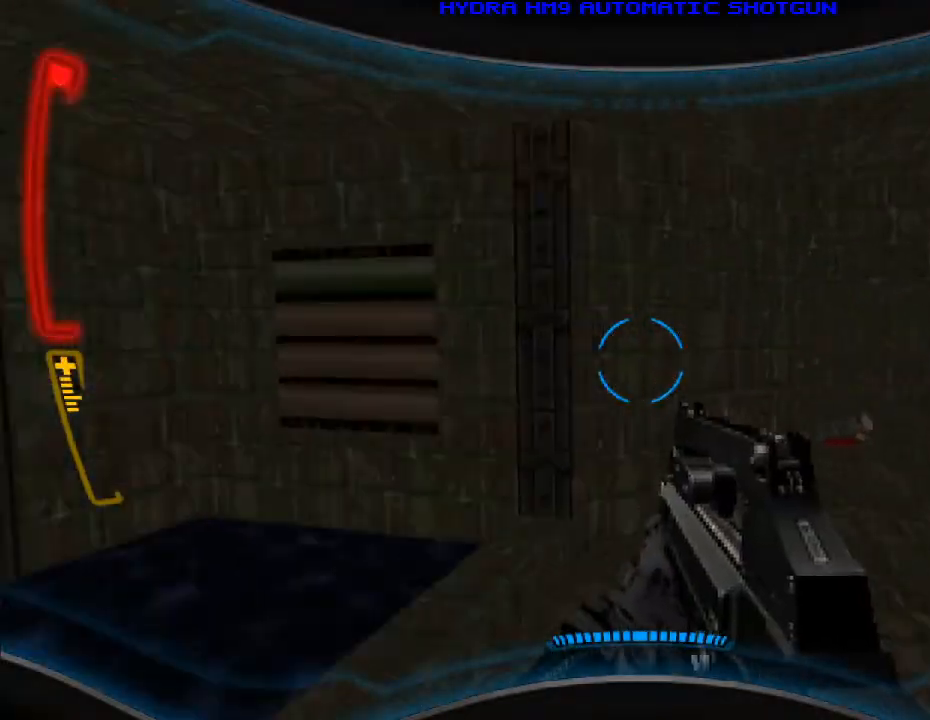
{"keys": ["a"], "mouse": [], "events": [[300, "a", "up"], [400, "a", "down"]]}
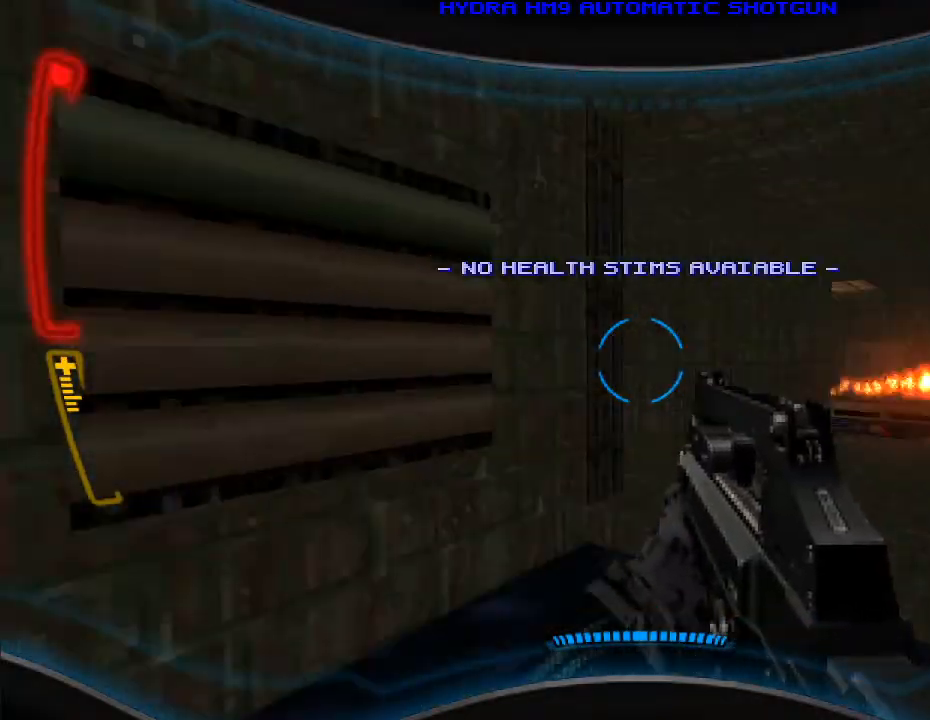
{"keys": ["d"], "mouse": [], "events": [[100, "w", "down"], [267, "a", "up"], [300, "w", "up"], [433, "d", "down"]]}
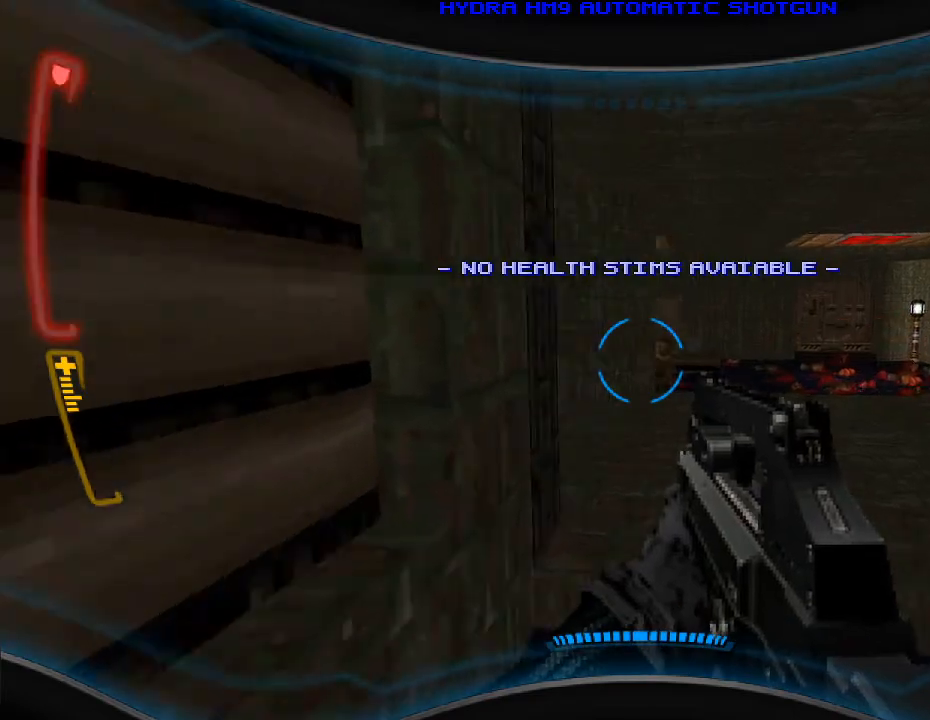
{"keys": [], "mouse": ["left"], "events": [[67, "d", "up"], [100, "w", "down"], [300, "w", "up"], [333, "d", "down"], [433, "mouse_left", "down"], [467, "d", "up"]]}
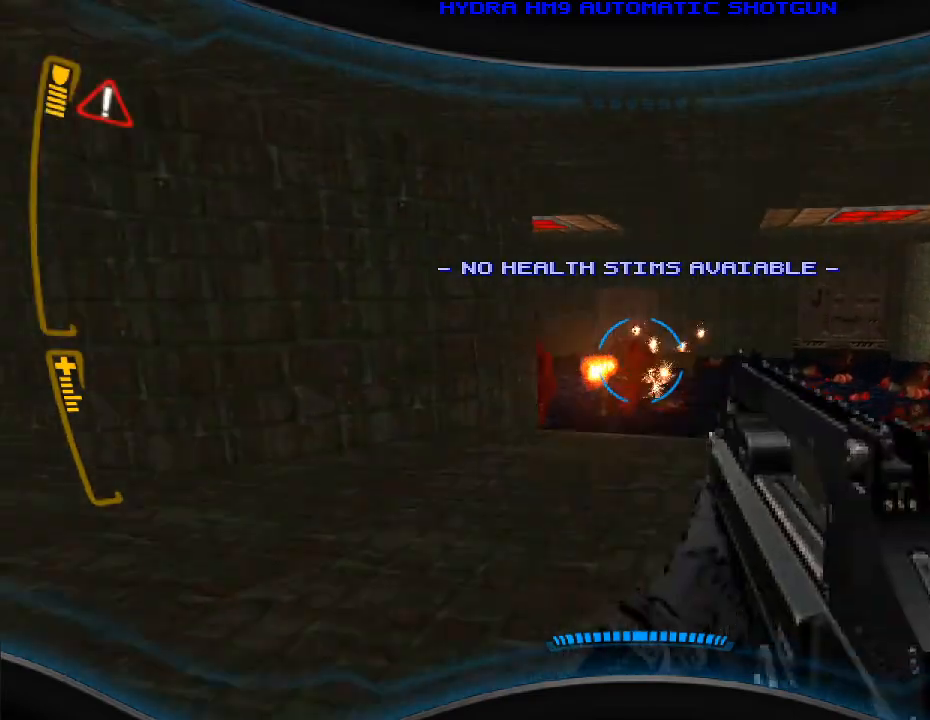
{"keys": ["d"], "mouse": [], "events": [[100, "d", "down"], [100, "mouse_left", "up"], [267, "d", "up"], [300, "mouse_left", "down"], [433, "mouse_left", "up"], [433, "w", "down"], [467, "d", "down"], [467, "w", "up"]]}
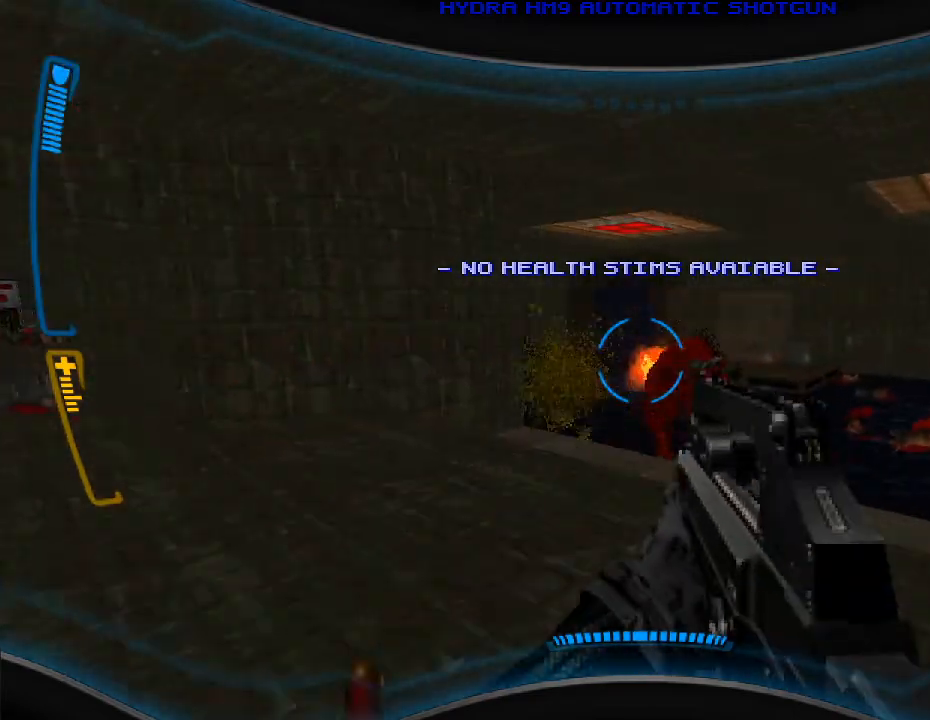
{"keys": ["a"], "mouse": ["left"], "events": [[100, "d", "up"], [133, "mouse_left", "down"], [200, "a", "down"], [300, "mouse_left", "up"], [467, "mouse_left", "down"]]}
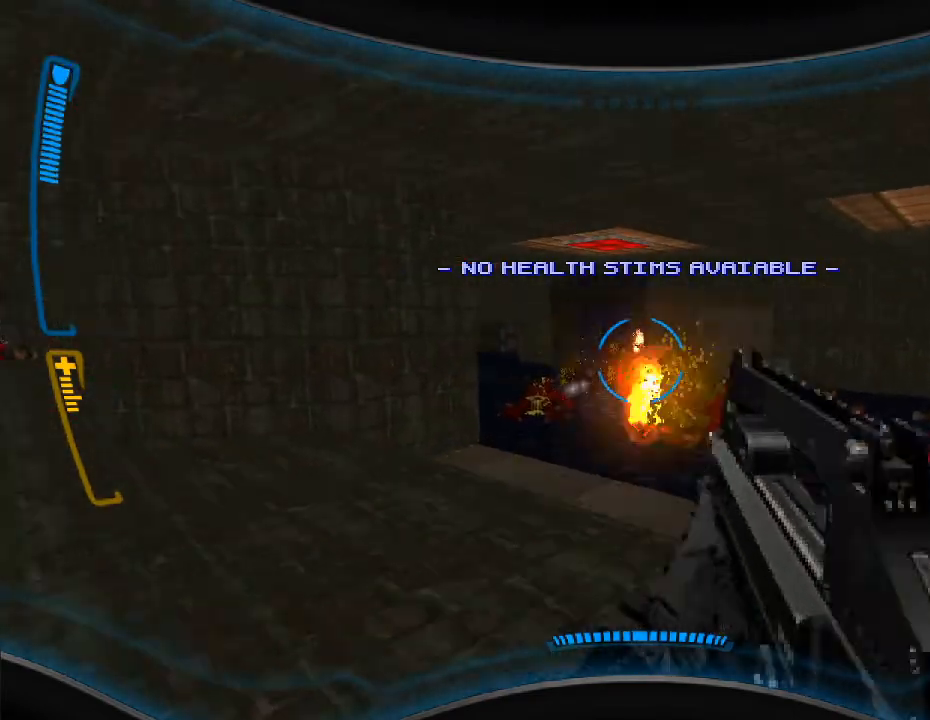
{"keys": [], "mouse": [], "events": [[100, "mouse_left", "up"], [200, "w", "down"], [267, "mouse_left", "down"], [300, "w", "up"], [333, "a", "up"], [400, "mouse_left", "up"]]}
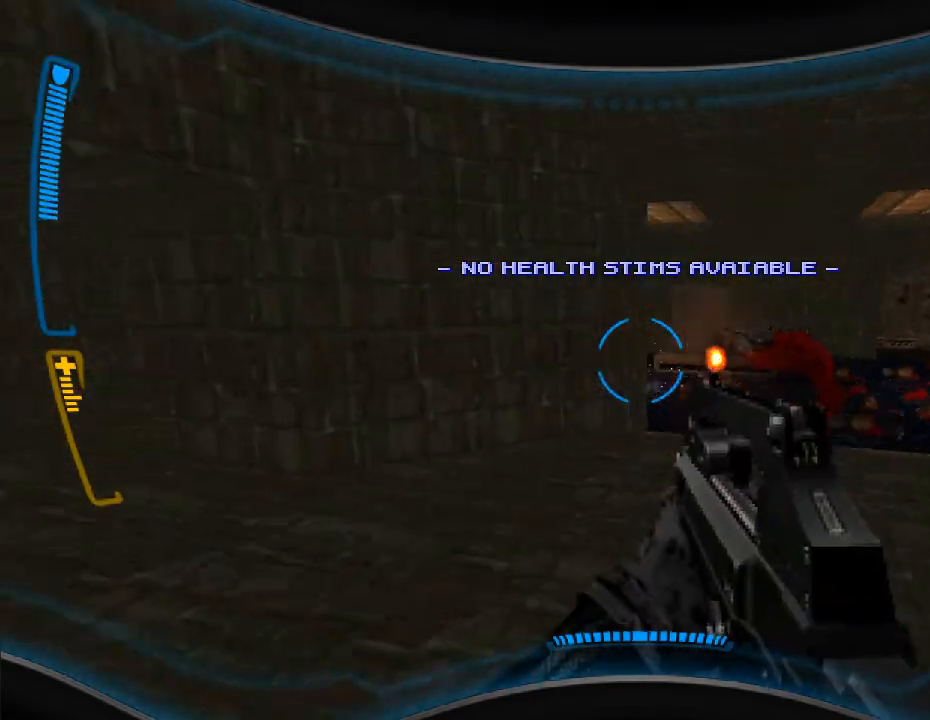
{"keys": ["a"], "mouse": [], "events": [[233, "mouse_left", "down"], [367, "mouse_left", "up"], [500, "a", "down"]]}
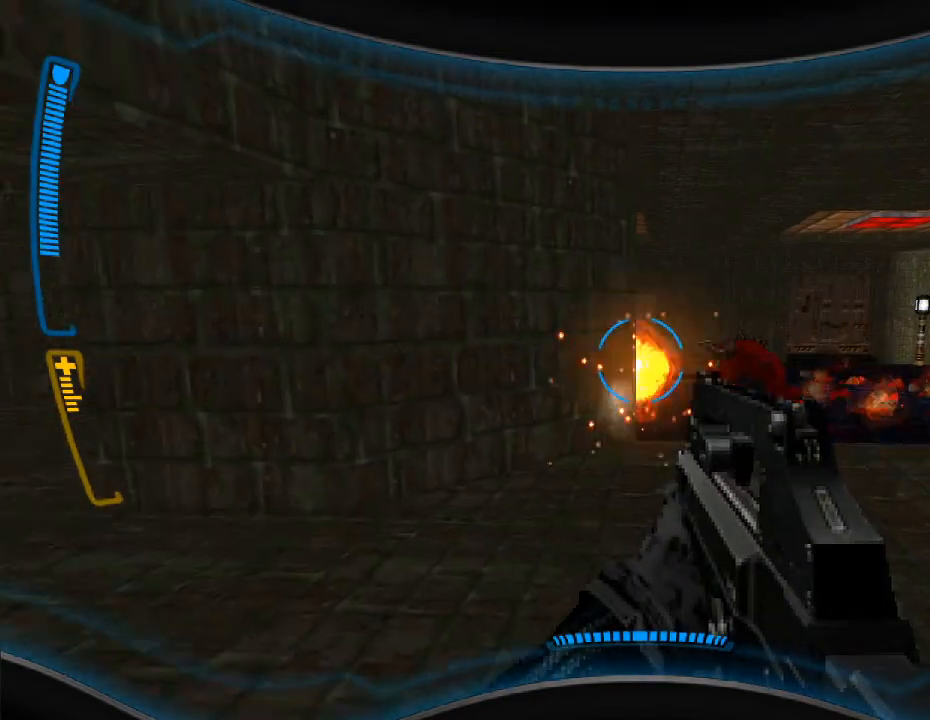
{"keys": [], "mouse": [], "events": [[100, "a", "up"], [133, "d", "down"], [233, "mouse_left", "down"], [333, "d", "up"], [333, "w", "down"], [367, "mouse_left", "up"], [400, "w", "up"]]}
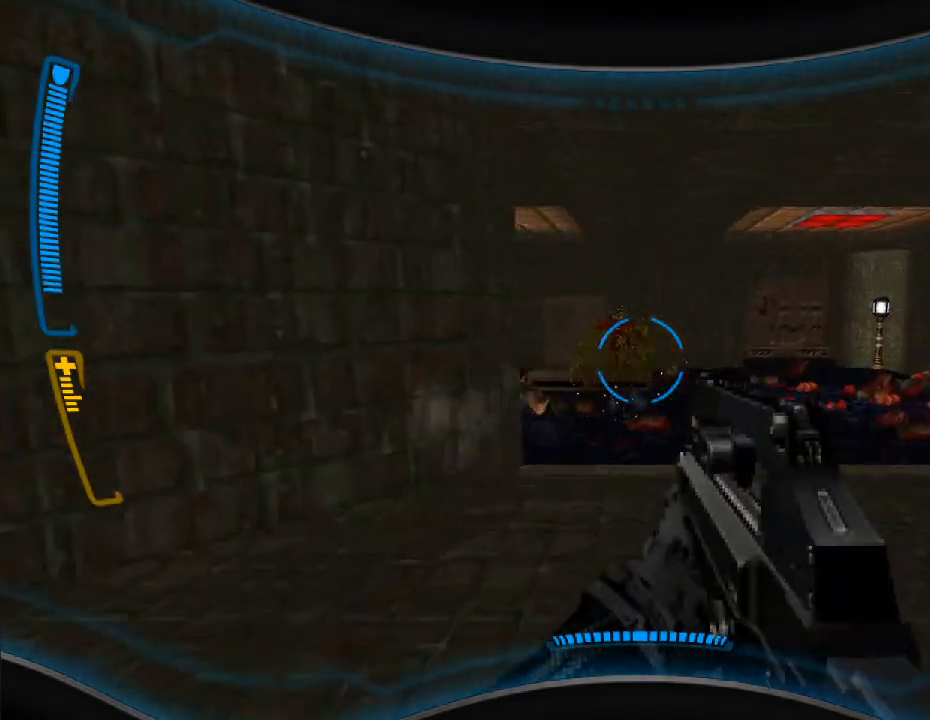
{"keys": [], "mouse": [], "events": [[167, "d", "down"], [300, "d", "up"], [333, "mouse_left", "down"], [467, "mouse_left", "up"]]}
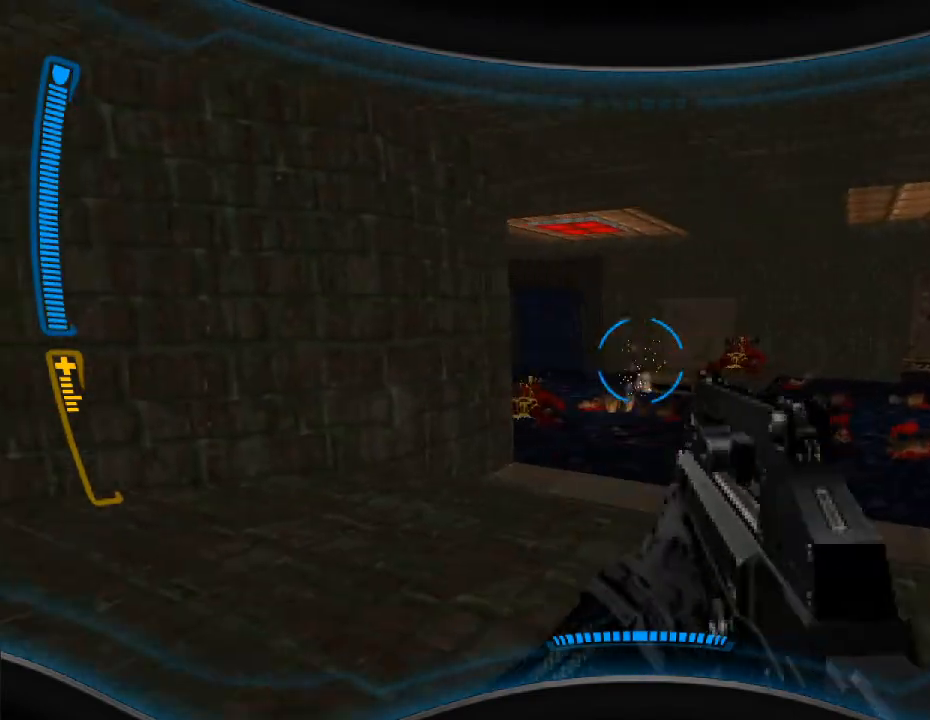
{"keys": ["r", "w"], "mouse": [], "events": [[267, "w", "down"], [433, "r", "down"]]}
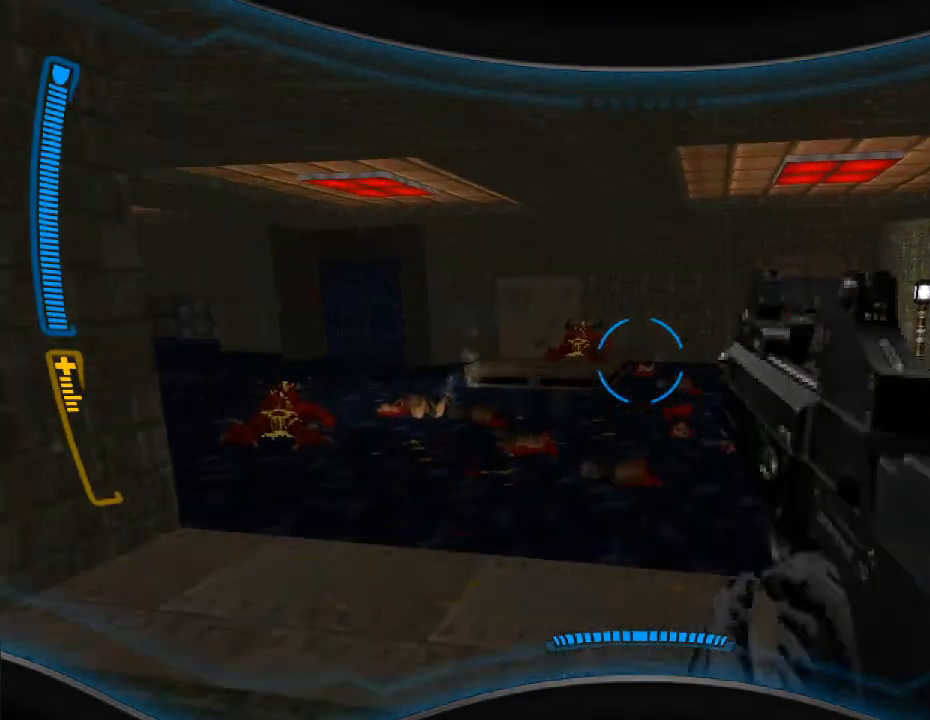
{"keys": ["w"], "mouse": [], "events": [[33, "r", "up"], [200, "w", "up"], [433, "w", "down"]]}
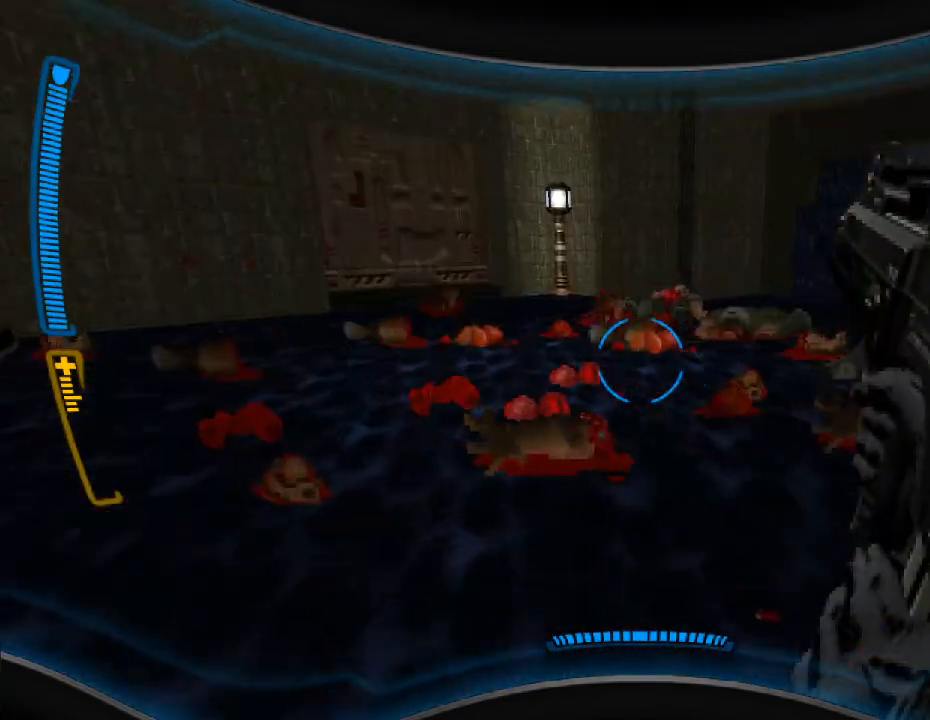
{"keys": ["w"], "mouse": [], "events": [[100, "w", "up"], [267, "d", "down"], [467, "w", "down"], [500, "d", "up"]]}
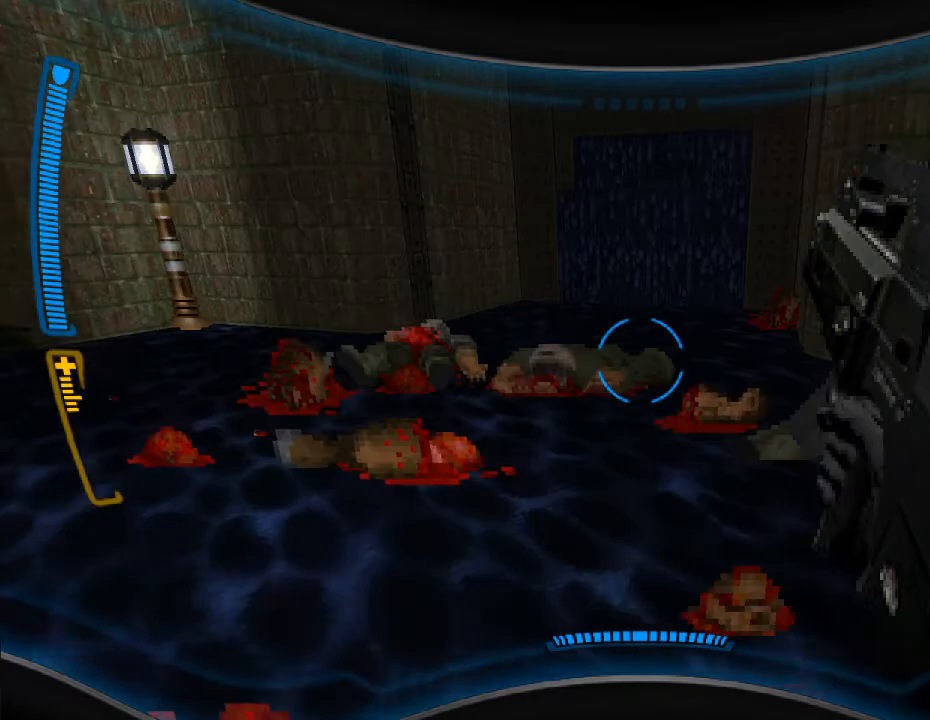
{"keys": ["w"], "mouse": [], "events": [[167, "w", "up"], [367, "w", "down"]]}
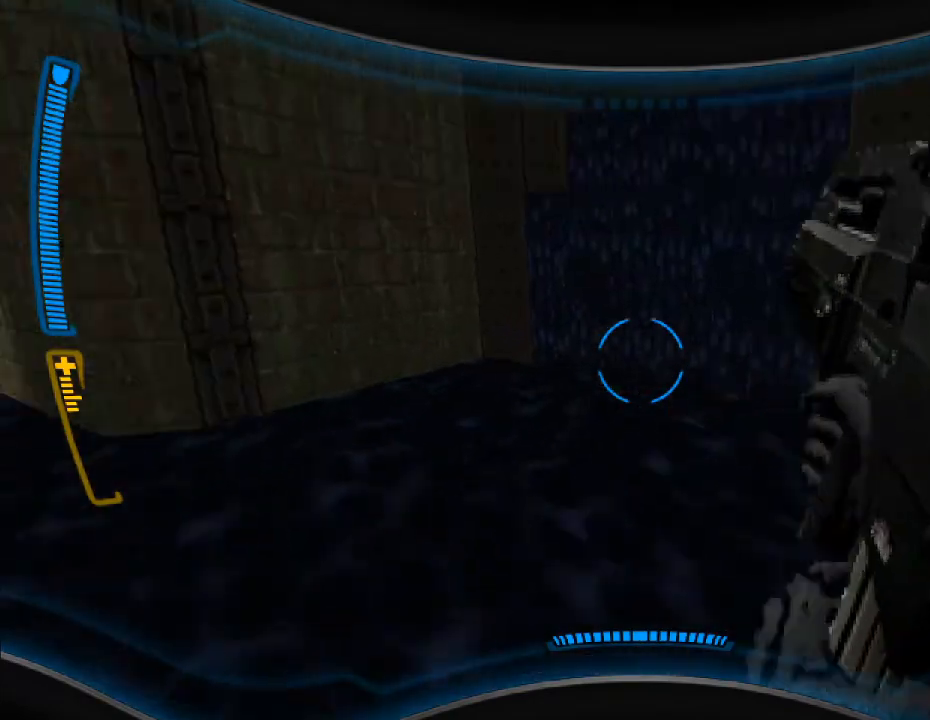
{"keys": ["r", "w"], "mouse": [], "events": [[400, "r", "down"]]}
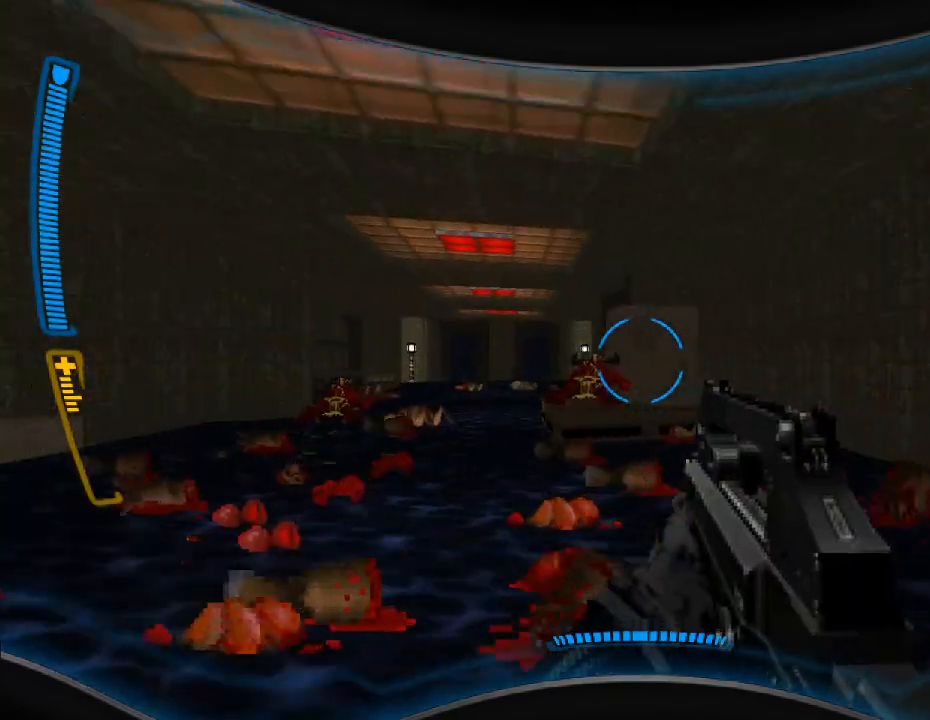
{"keys": ["w"], "mouse": [], "events": [[67, "r", "up"], [100, "a", "down"], [400, "a", "up"]]}
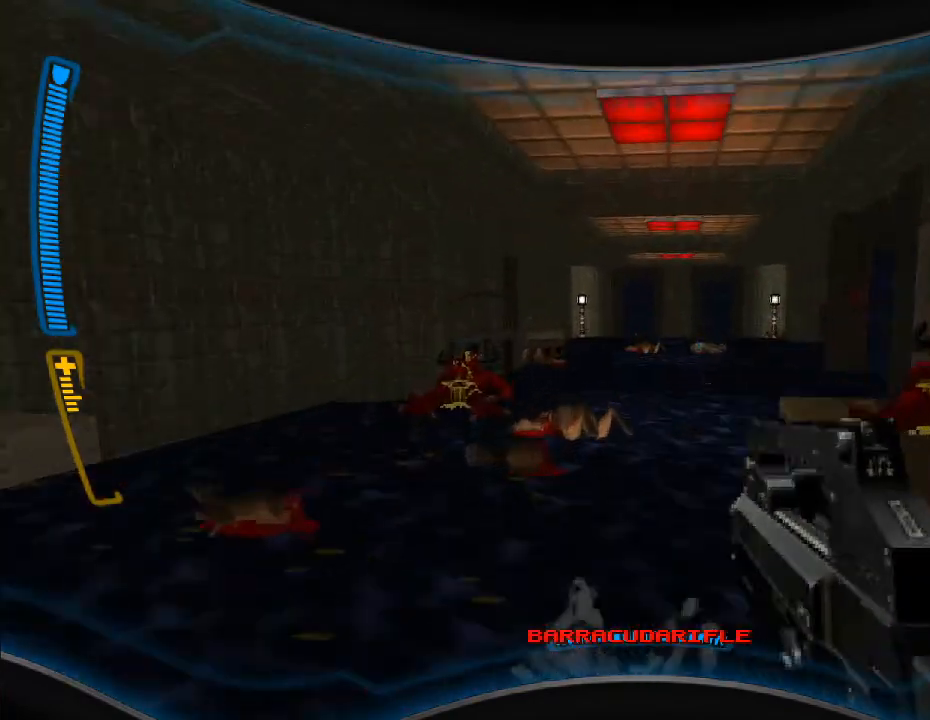
{"keys": ["r", "w"], "mouse": [], "events": [[500, "r", "down"]]}
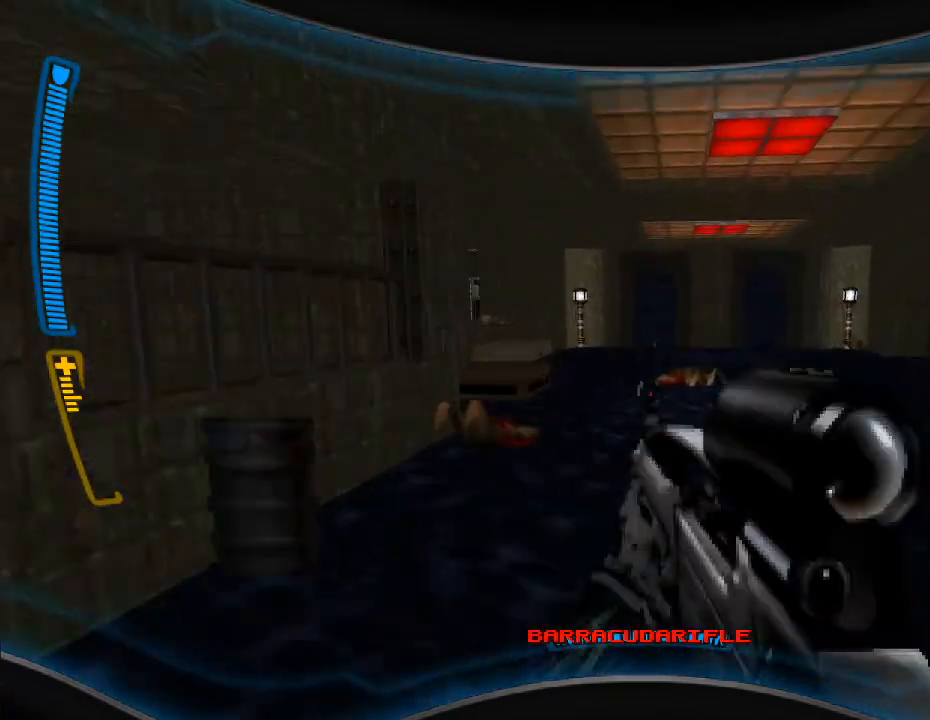
{"keys": ["w"], "mouse": [], "events": [[100, "r", "up"]]}
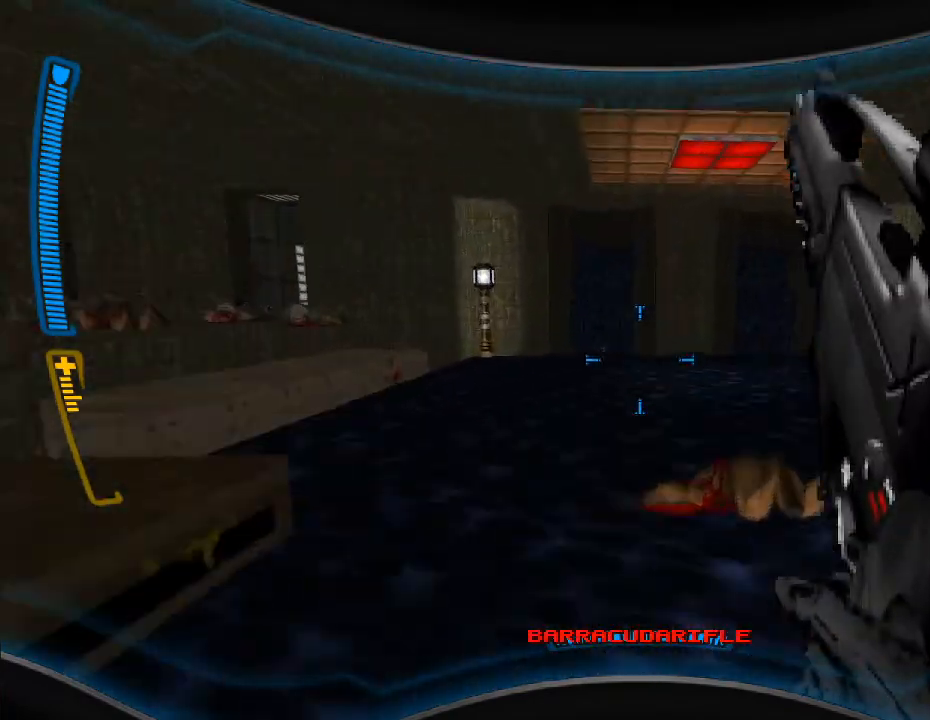
{"keys": ["a", "w"], "mouse": [], "events": [[467, "a", "down"]]}
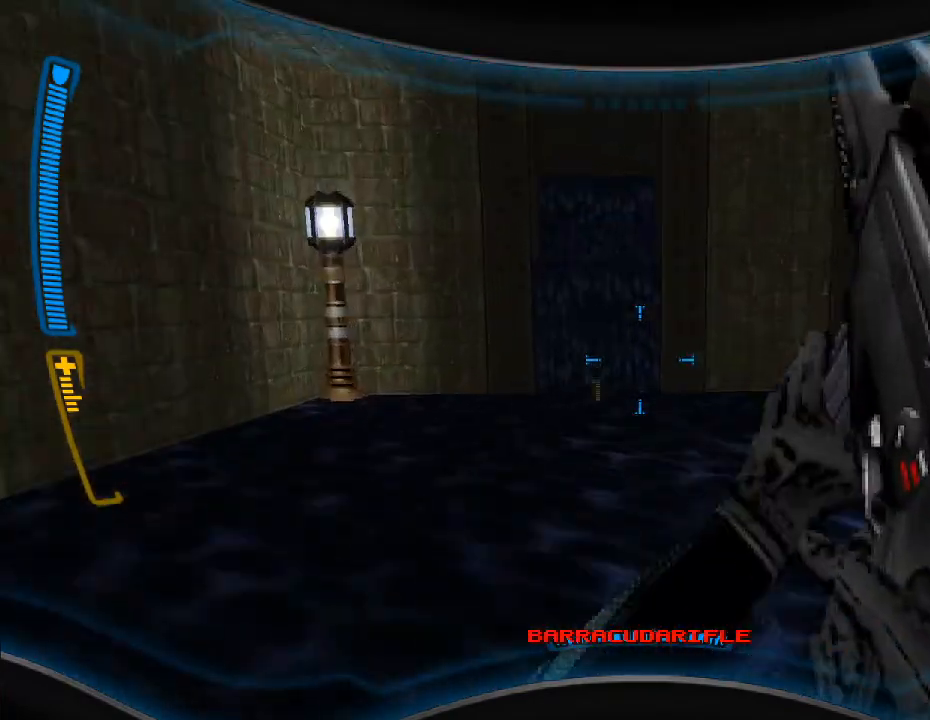
{"keys": ["a"], "mouse": [], "events": [[67, "a", "up"], [433, "a", "down"], [500, "w", "up"]]}
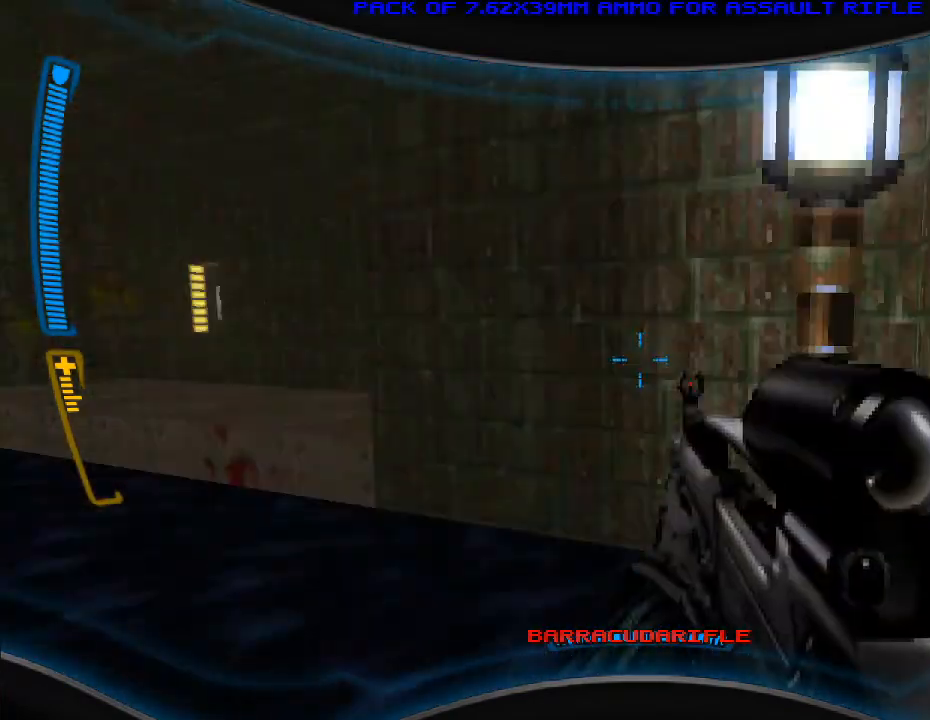
{"keys": ["w"], "mouse": [], "events": [[200, "w", "down"], [367, "a", "up"]]}
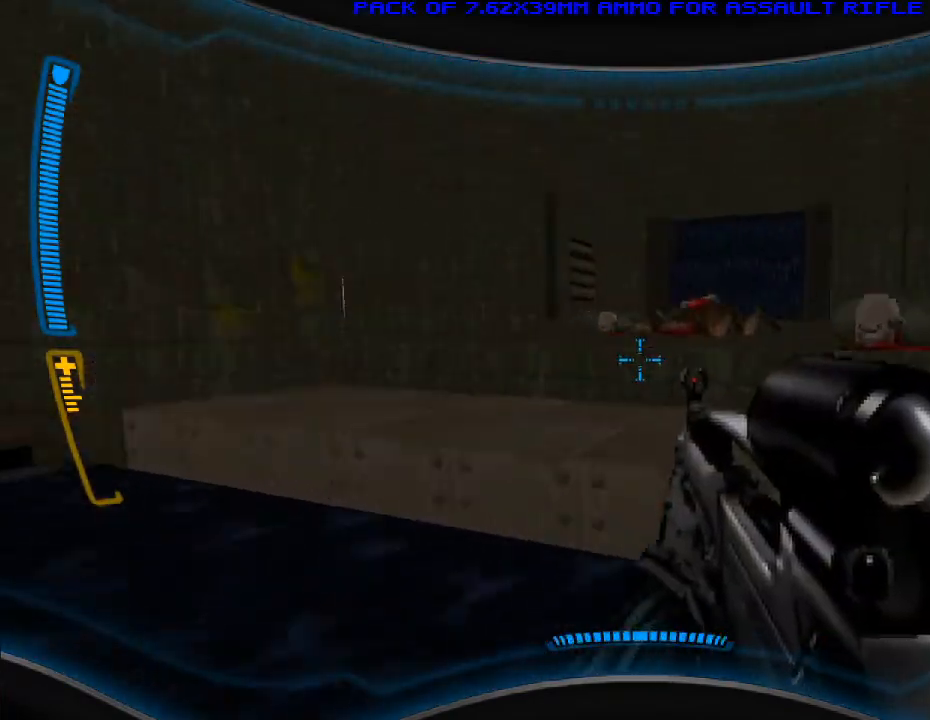
{"keys": ["w"], "mouse": [], "events": []}
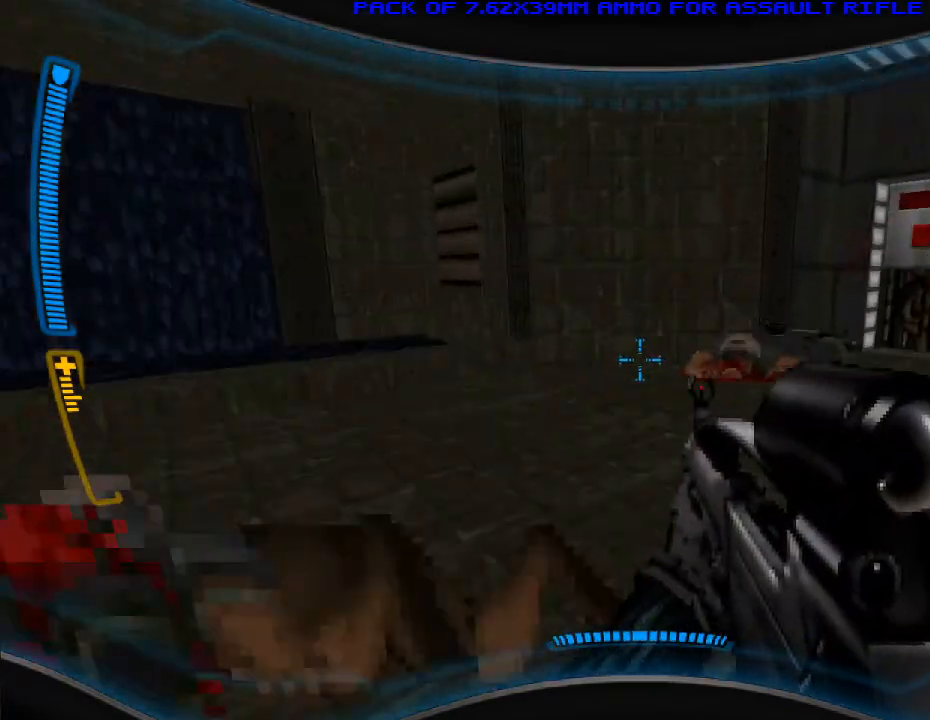
{"keys": ["w"], "mouse": [], "events": [[67, "d", "down"], [67, "w", "up"], [233, "w", "down"], [333, "d", "up"]]}
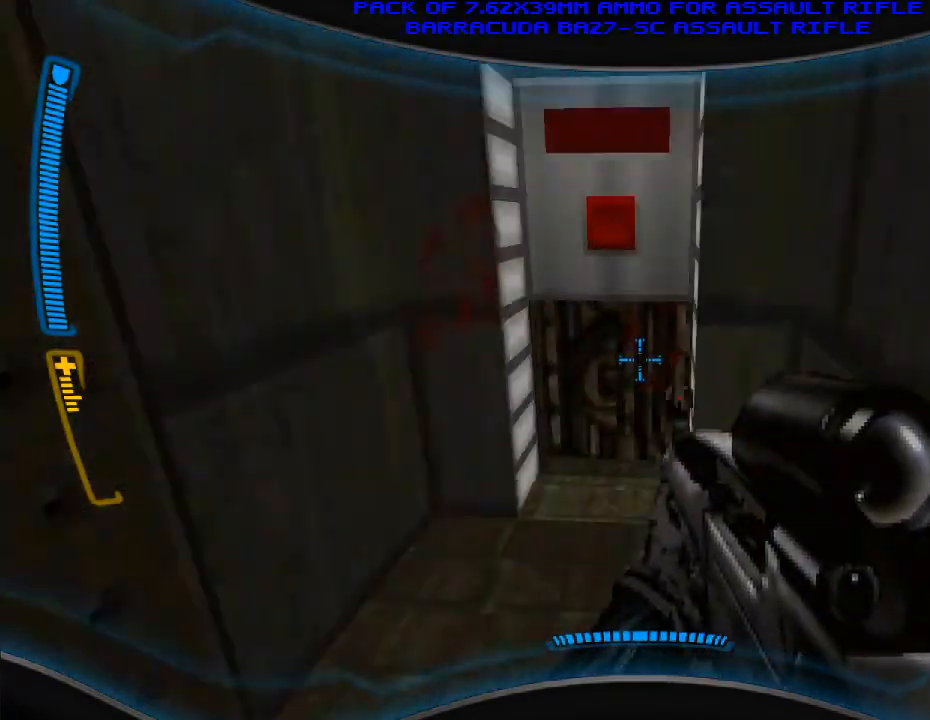
{"keys": ["w"], "mouse": [], "events": [[200, "e", "down"], [267, "e", "up"]]}
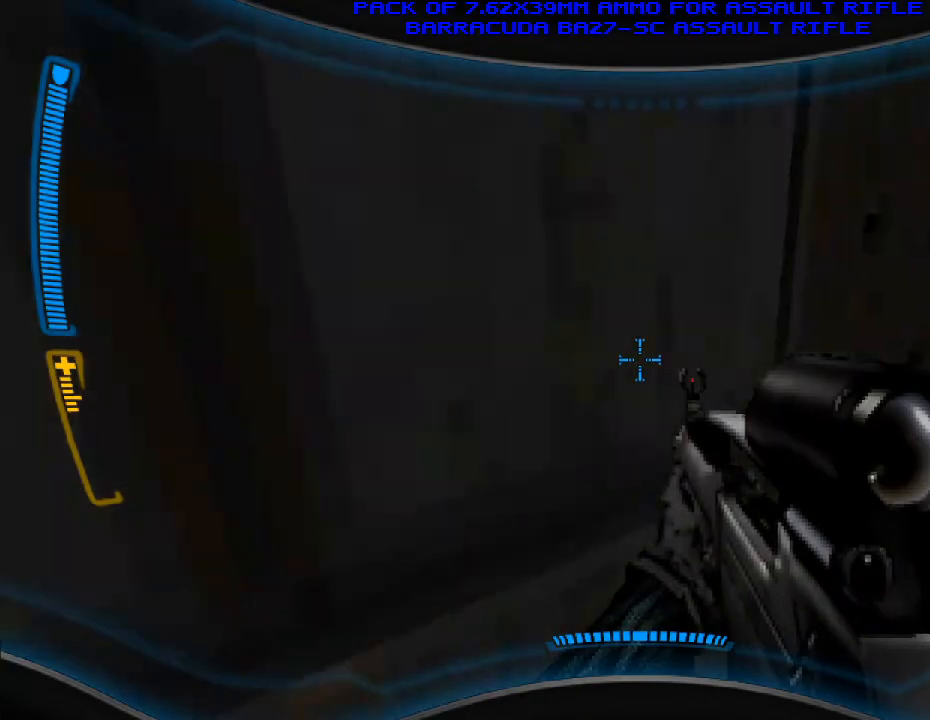
{"keys": ["a", "w"], "mouse": [], "events": [[67, "d", "down"], [367, "d", "up"], [500, "a", "down"]]}